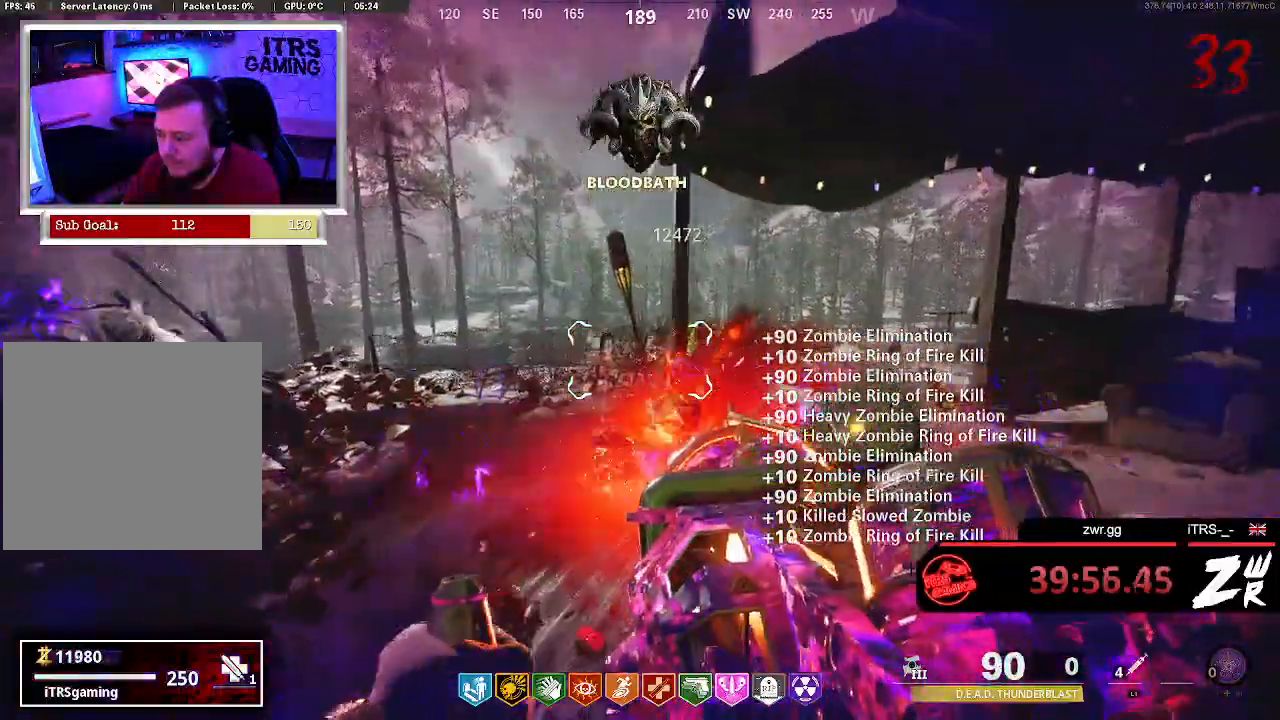
Gameplay with a controller (PlayStation layout); each line is a JSON object with the inputs held at the frame after it (dt_ms = milliseconds from this image to that frame). "button_events" lists button changes between this image and that frame as [ms after this image, input, new state], when the widget could be followed in between (sticks are given only as held states). This document gives stick clicks only as held states, not as events. Not read: TRIANGLE.
{"dt_ms": 500, "buttons": [], "left_stick": "left", "right_stick": "down-right", "button_events": [[167, "L2", "up"], [167, "R2", "down"], [467, "R2", "up"]]}
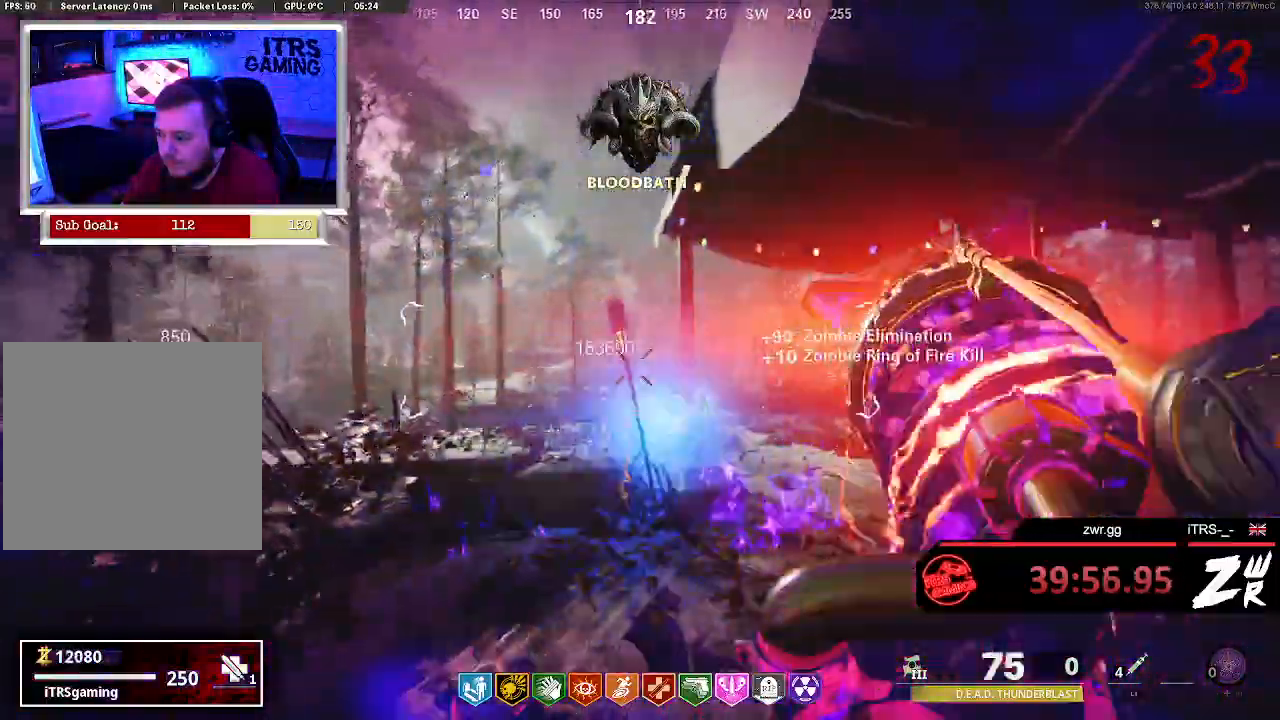
{"dt_ms": 500, "buttons": [], "left_stick": "up-right", "right_stick": "up-right", "button_events": []}
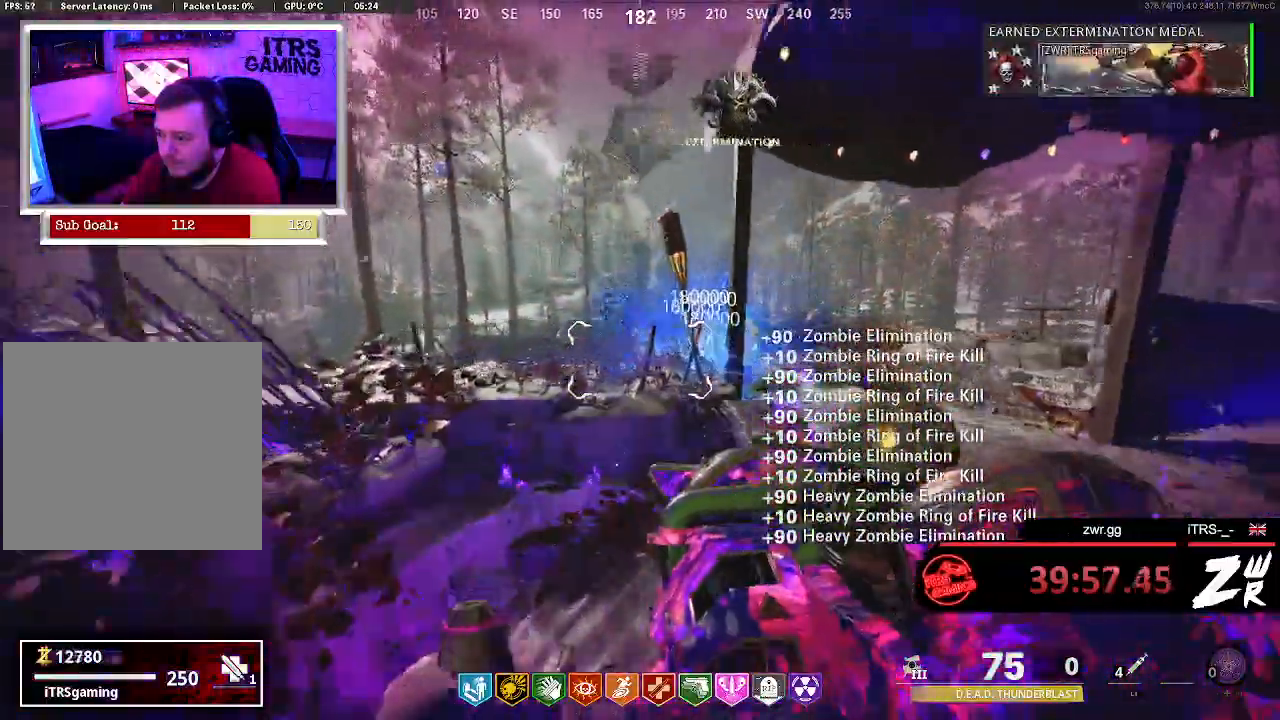
{"dt_ms": 500, "buttons": ["R2"], "left_stick": "down-right", "right_stick": "center", "button_events": [[300, "R2", "down"]]}
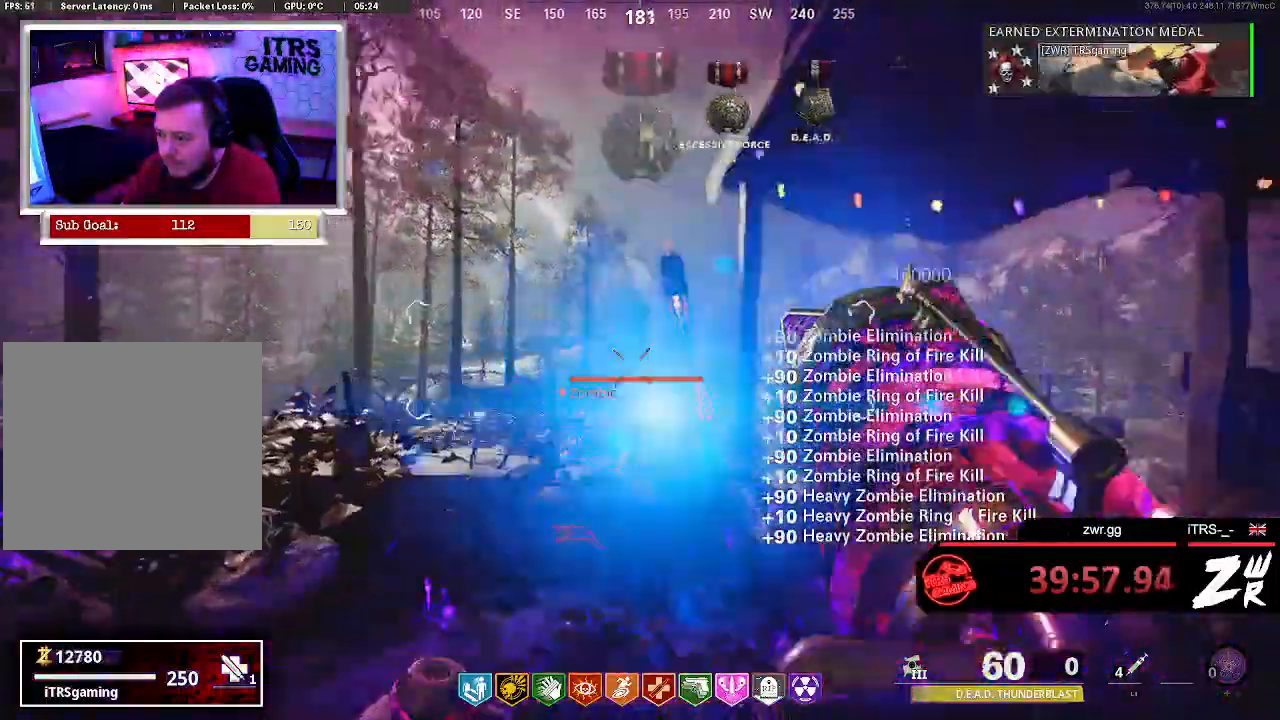
{"dt_ms": 500, "buttons": [], "left_stick": "center", "right_stick": "left", "button_events": [[133, "R2", "up"]]}
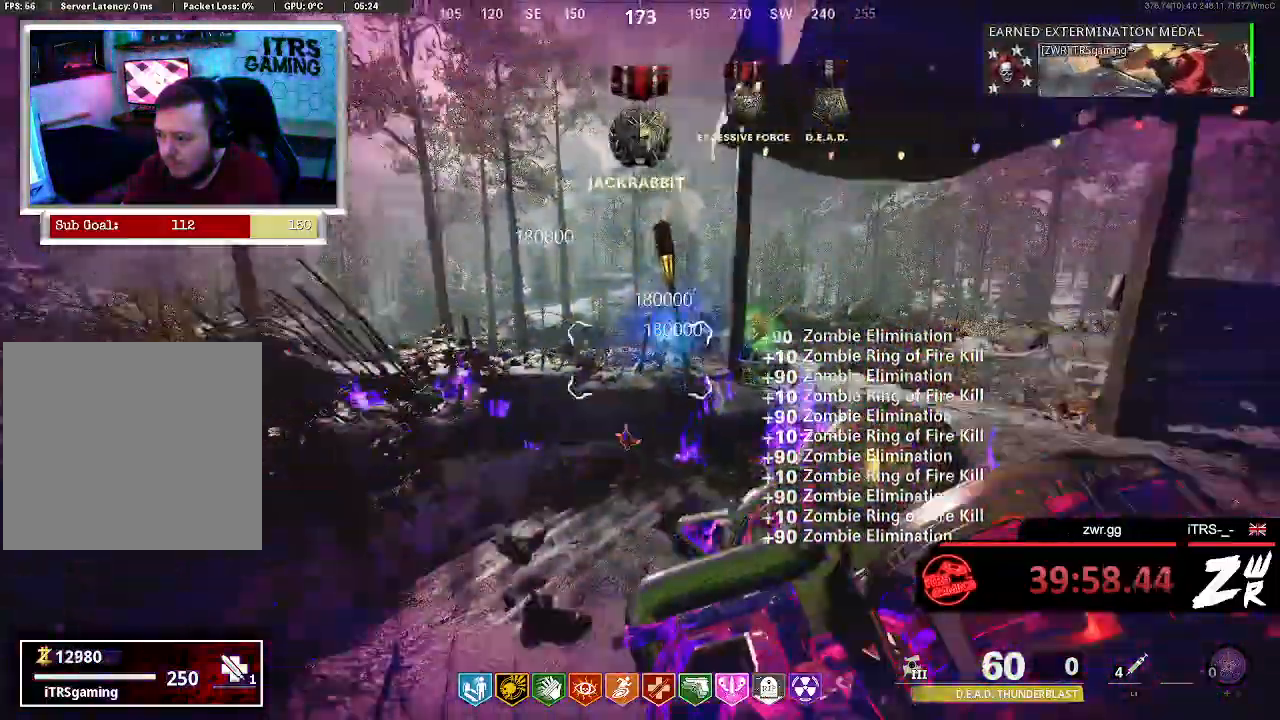
{"dt_ms": 500, "buttons": [], "left_stick": "center", "right_stick": "center", "button_events": []}
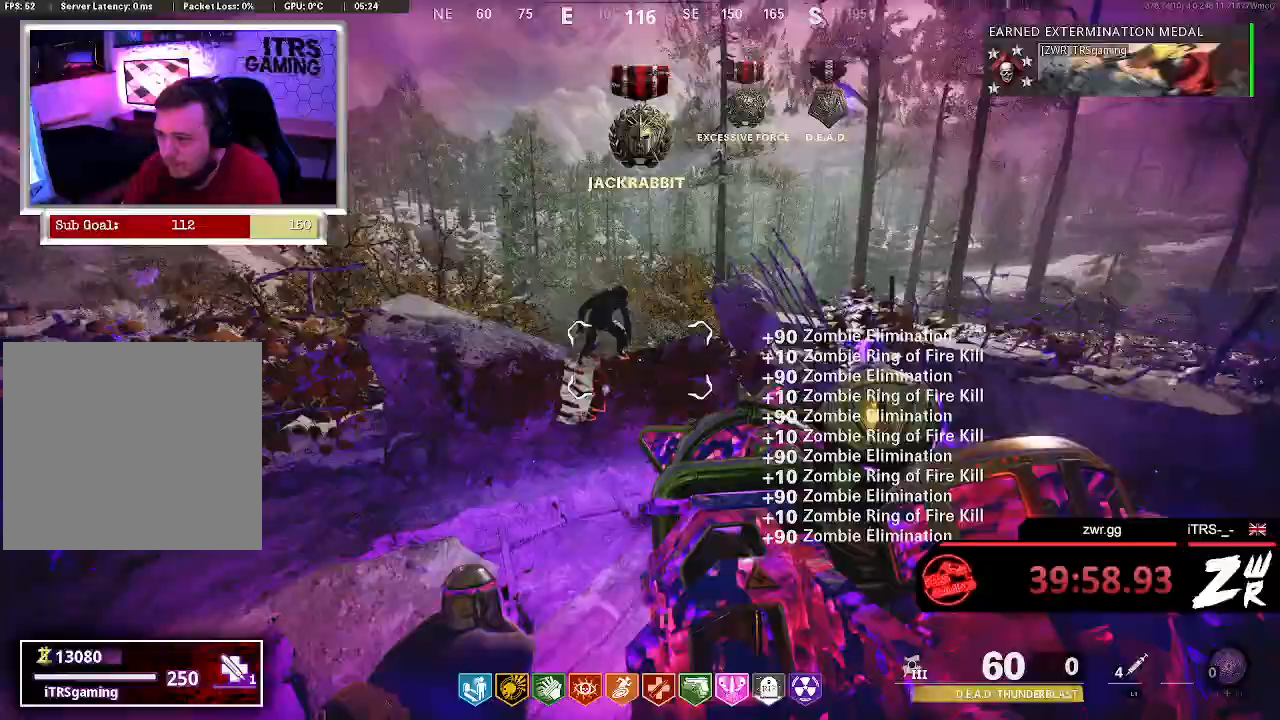
{"dt_ms": 500, "buttons": [], "left_stick": "down-right", "right_stick": "right", "button_events": [[33, "R2", "down"], [267, "R2", "up"]]}
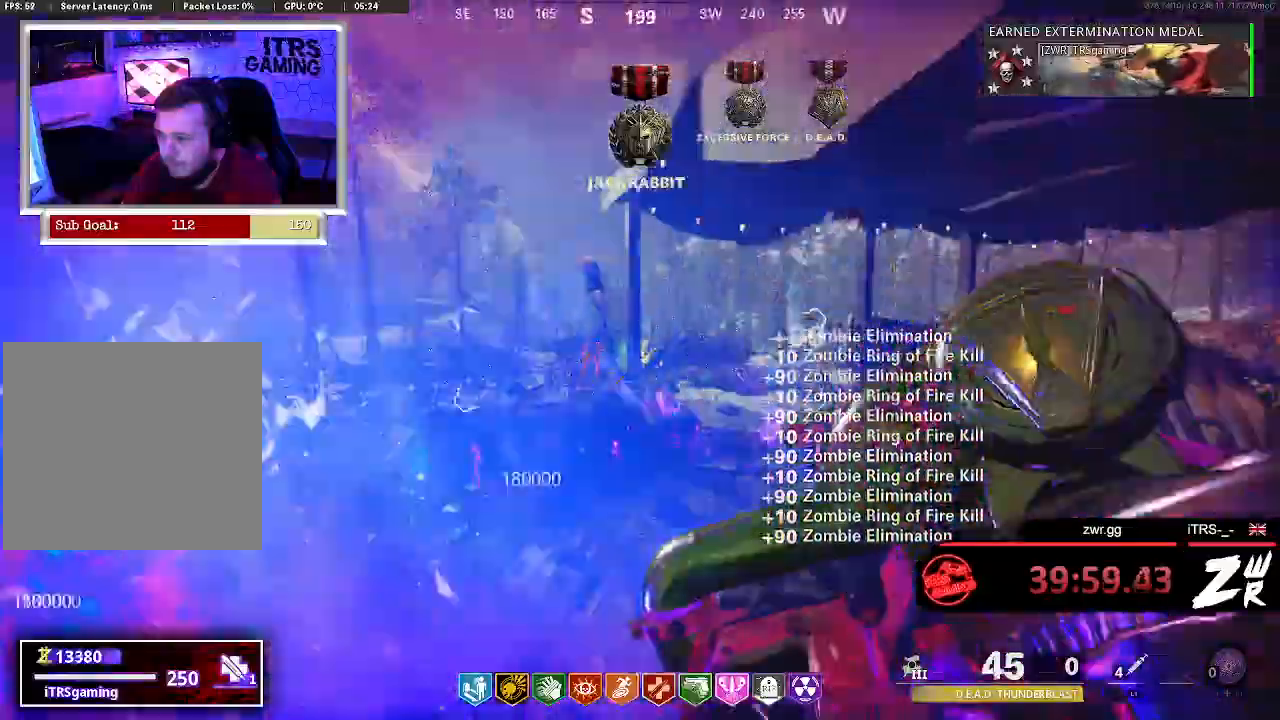
{"dt_ms": 500, "buttons": [], "left_stick": "up", "right_stick": "center", "button_events": []}
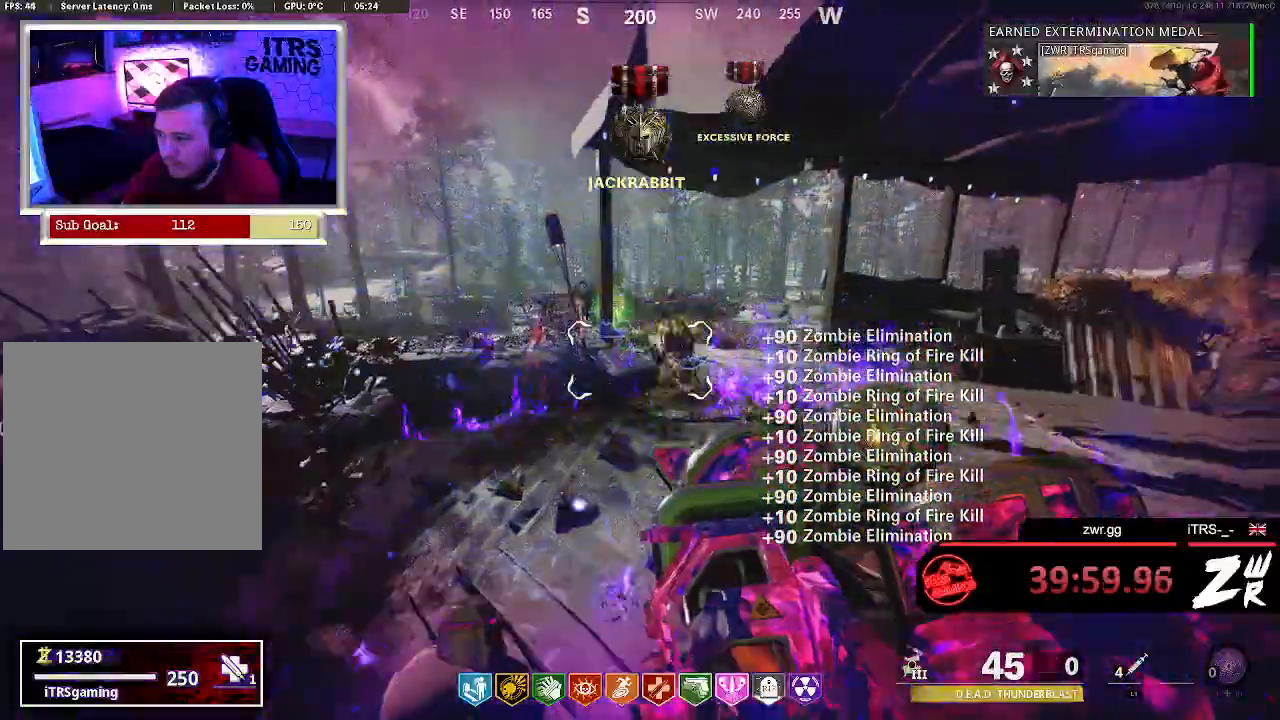
{"dt_ms": 500, "buttons": [], "left_stick": "down", "right_stick": "center", "button_events": [[100, "R2", "down"], [433, "R2", "up"]]}
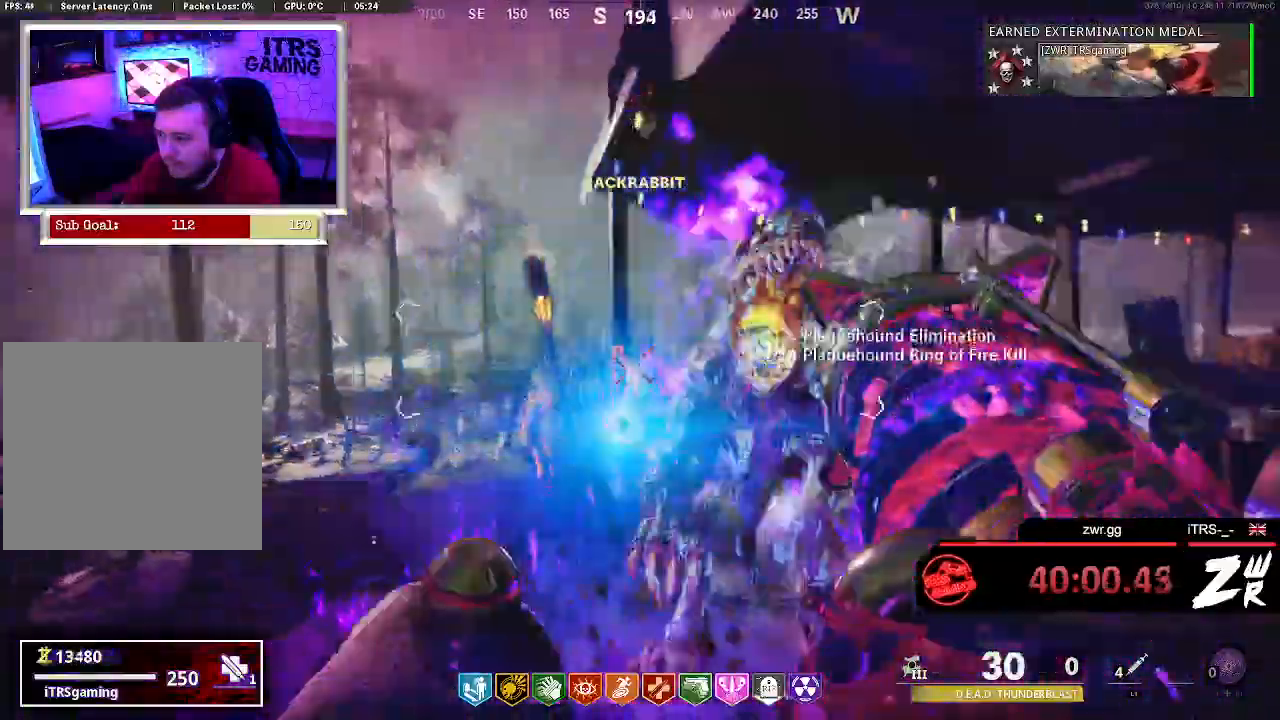
{"dt_ms": 500, "buttons": [], "left_stick": "up-left", "right_stick": "center", "button_events": []}
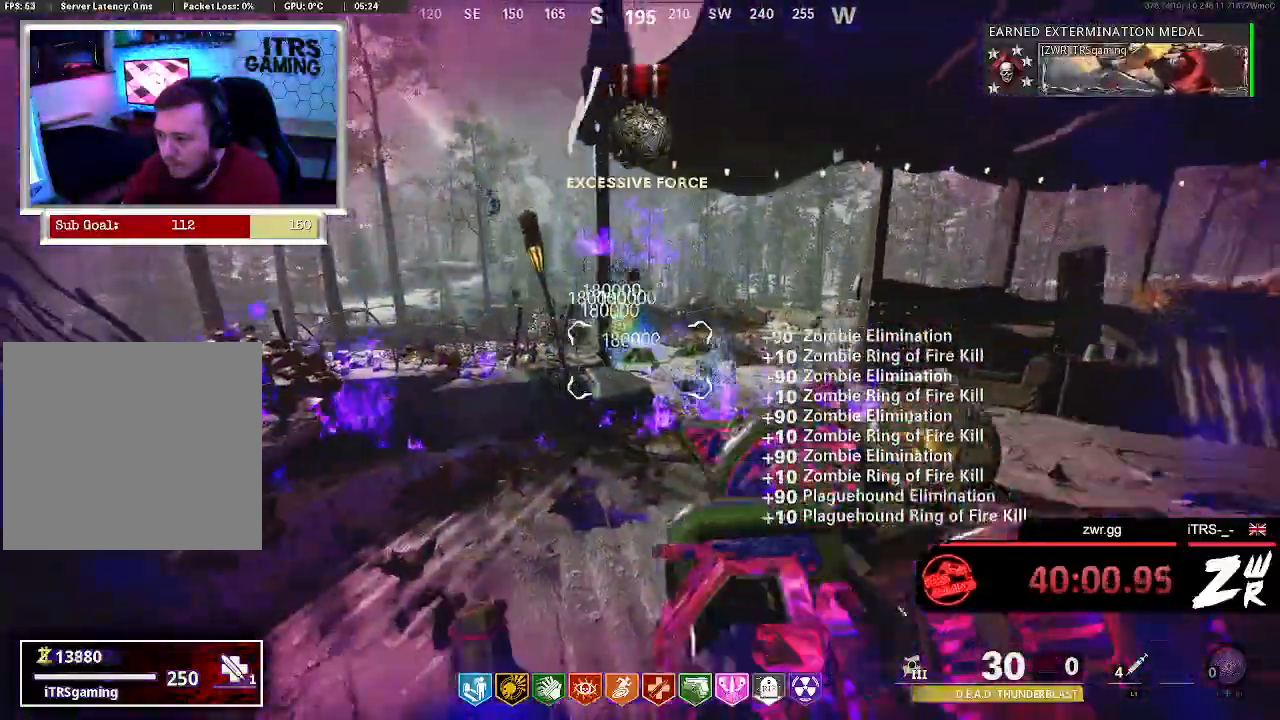
{"dt_ms": 500, "buttons": ["R2"], "left_stick": "up", "right_stick": "center", "button_events": [[433, "R2", "down"]]}
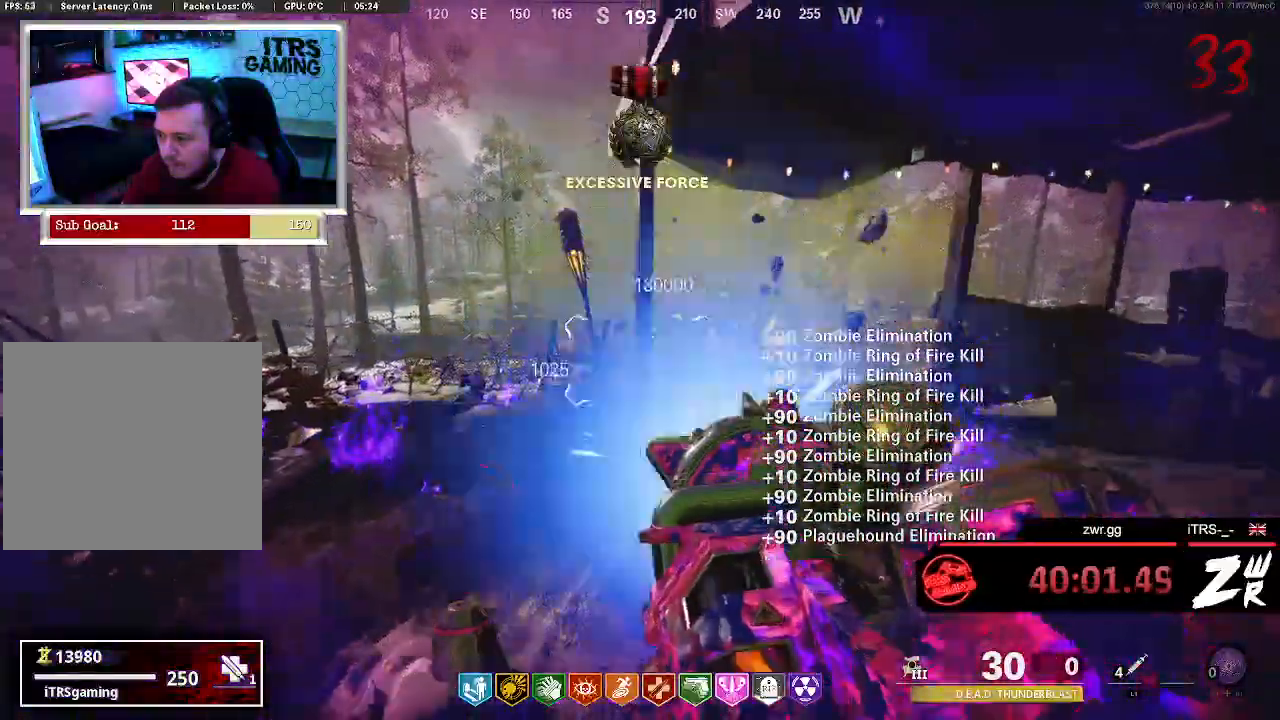
{"dt_ms": 500, "buttons": [], "left_stick": "down", "right_stick": "center", "button_events": [[267, "R2", "up"]]}
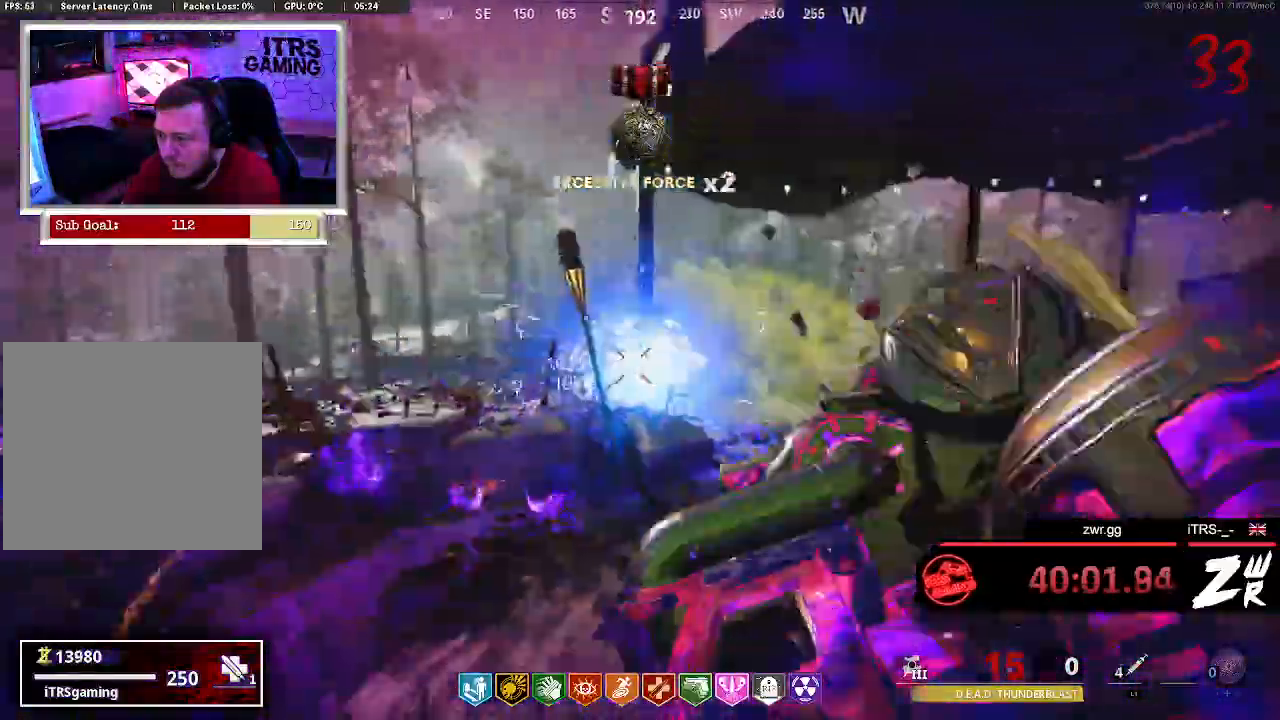
{"dt_ms": 500, "buttons": [], "left_stick": "up-left", "right_stick": "center", "button_events": []}
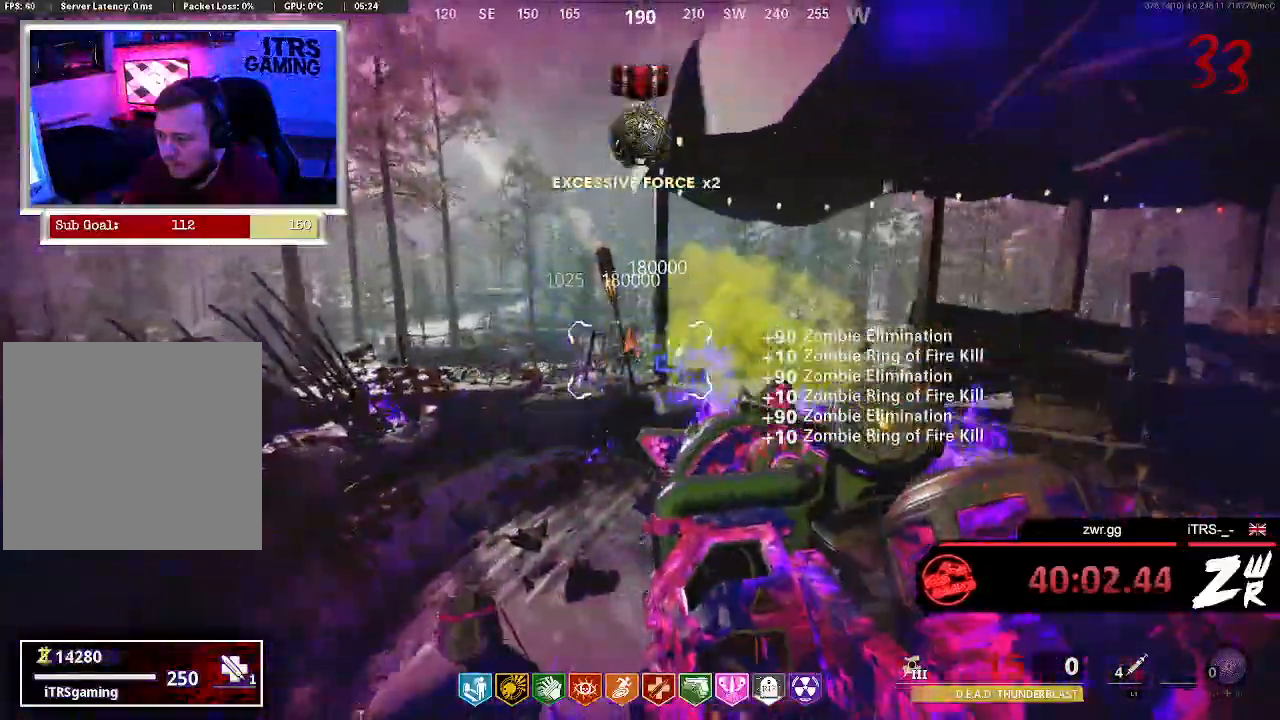
{"dt_ms": 500, "buttons": [], "left_stick": "center", "right_stick": "center", "button_events": [[200, "R2", "down"], [467, "R2", "up"]]}
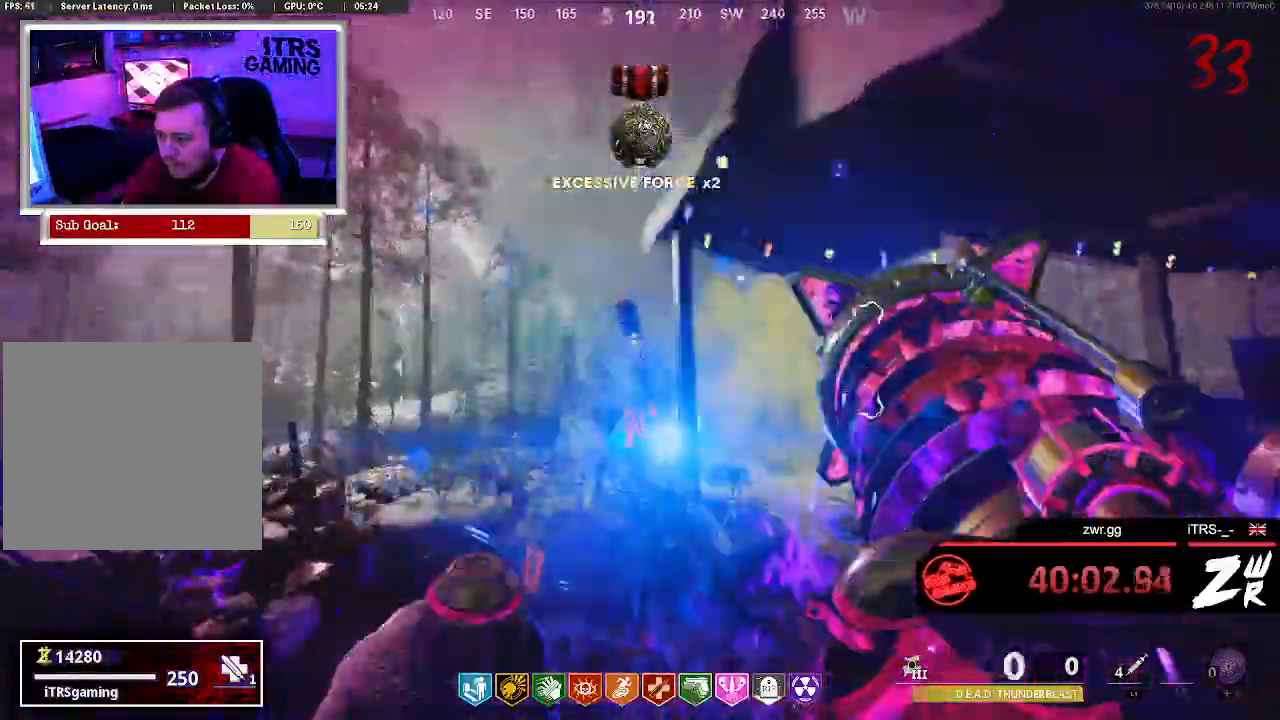
{"dt_ms": 500, "buttons": ["L2"], "left_stick": "center", "right_stick": "center", "button_events": [[500, "L2", "down"]]}
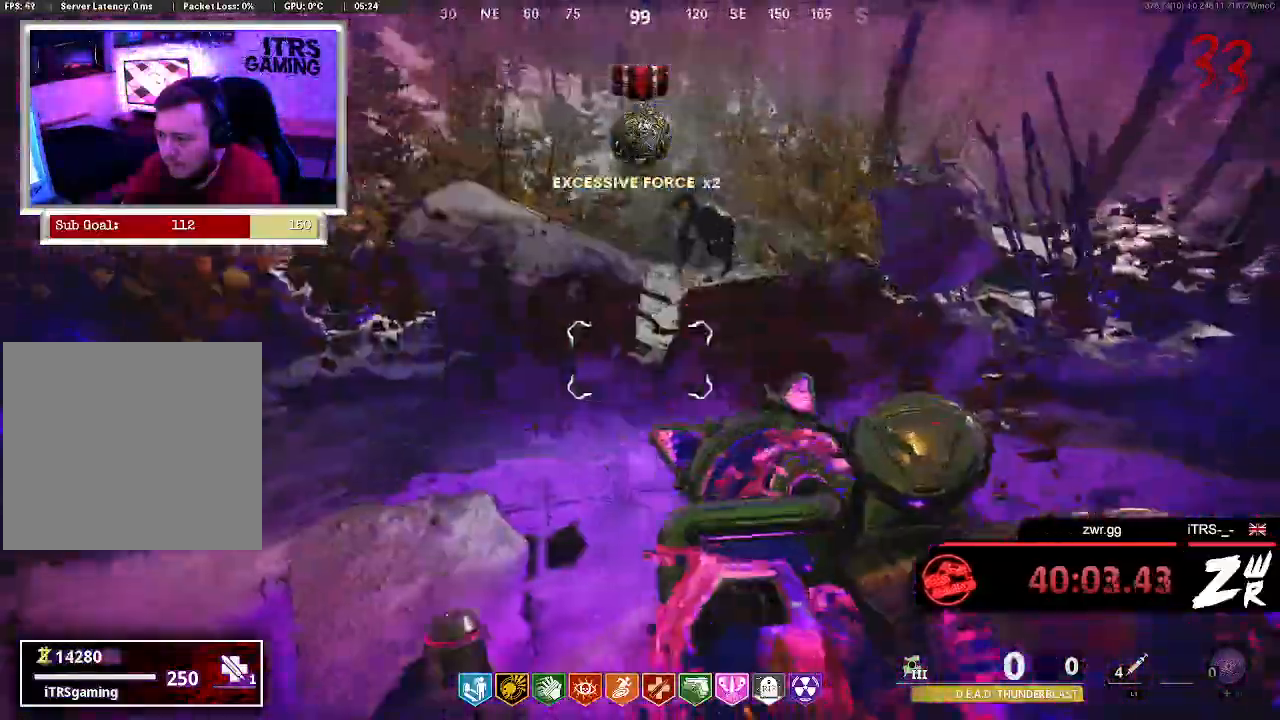
{"dt_ms": 500, "buttons": ["L2"], "left_stick": "up", "right_stick": "right", "button_events": []}
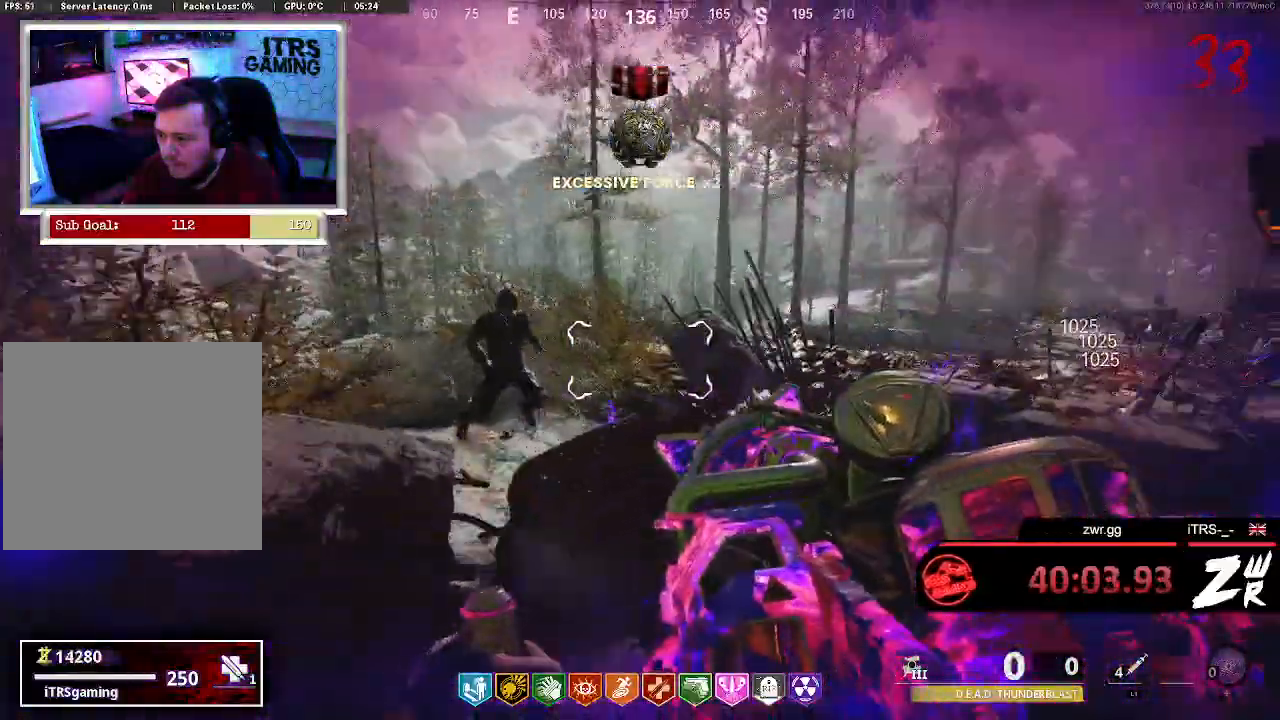
{"dt_ms": 500, "buttons": ["L2"], "left_stick": "center", "right_stick": "center", "button_events": []}
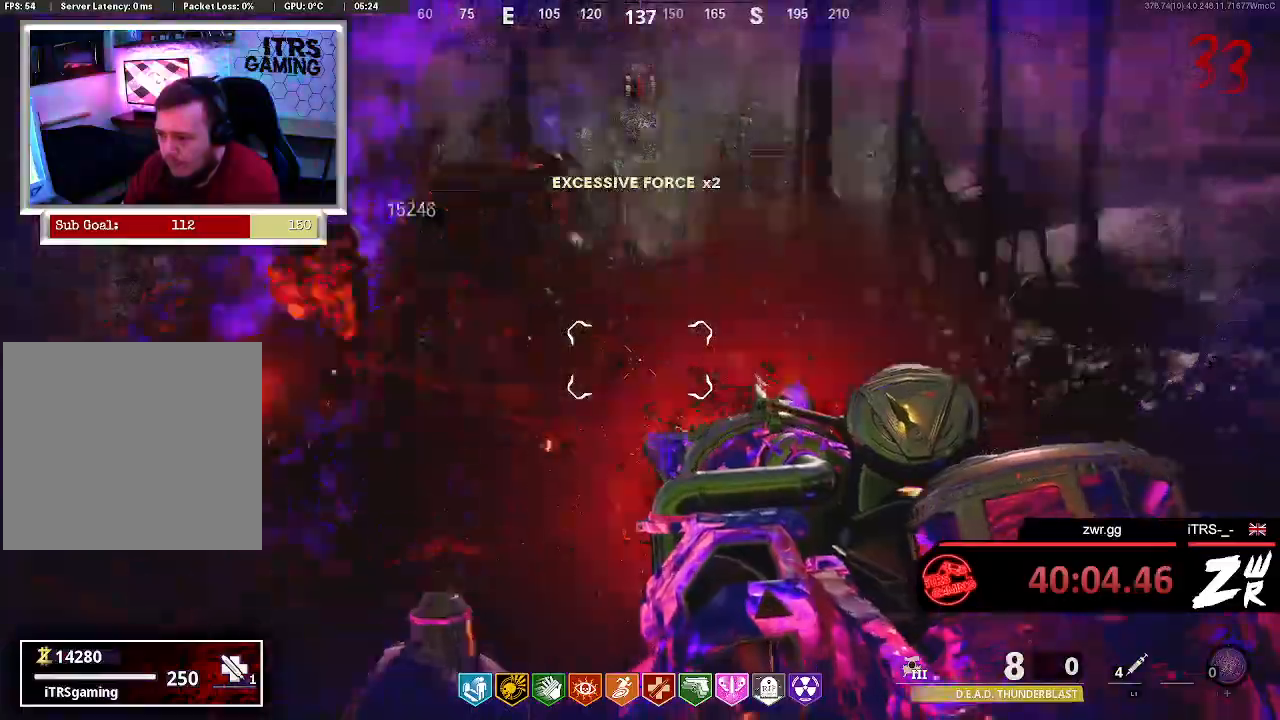
{"dt_ms": 500, "buttons": ["L2"], "left_stick": "center", "right_stick": "right", "button_events": []}
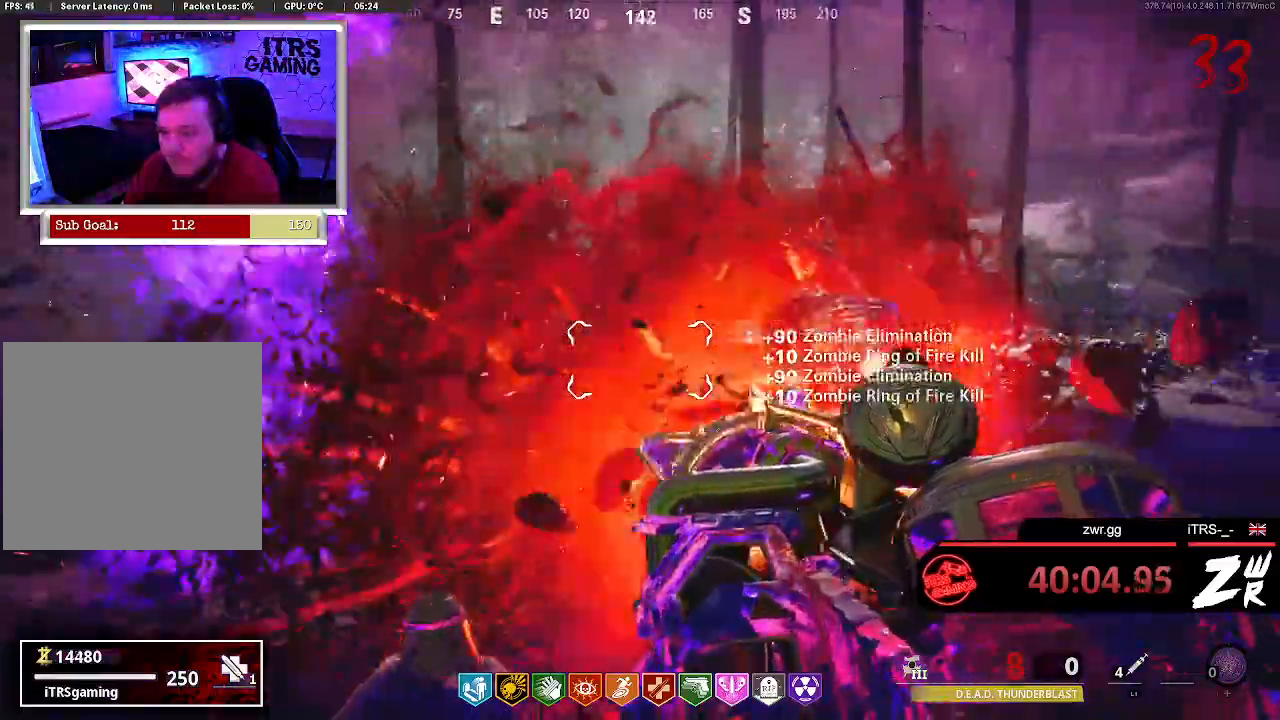
{"dt_ms": 1000, "buttons": ["L2"], "left_stick": "right", "right_stick": "right", "button_events": []}
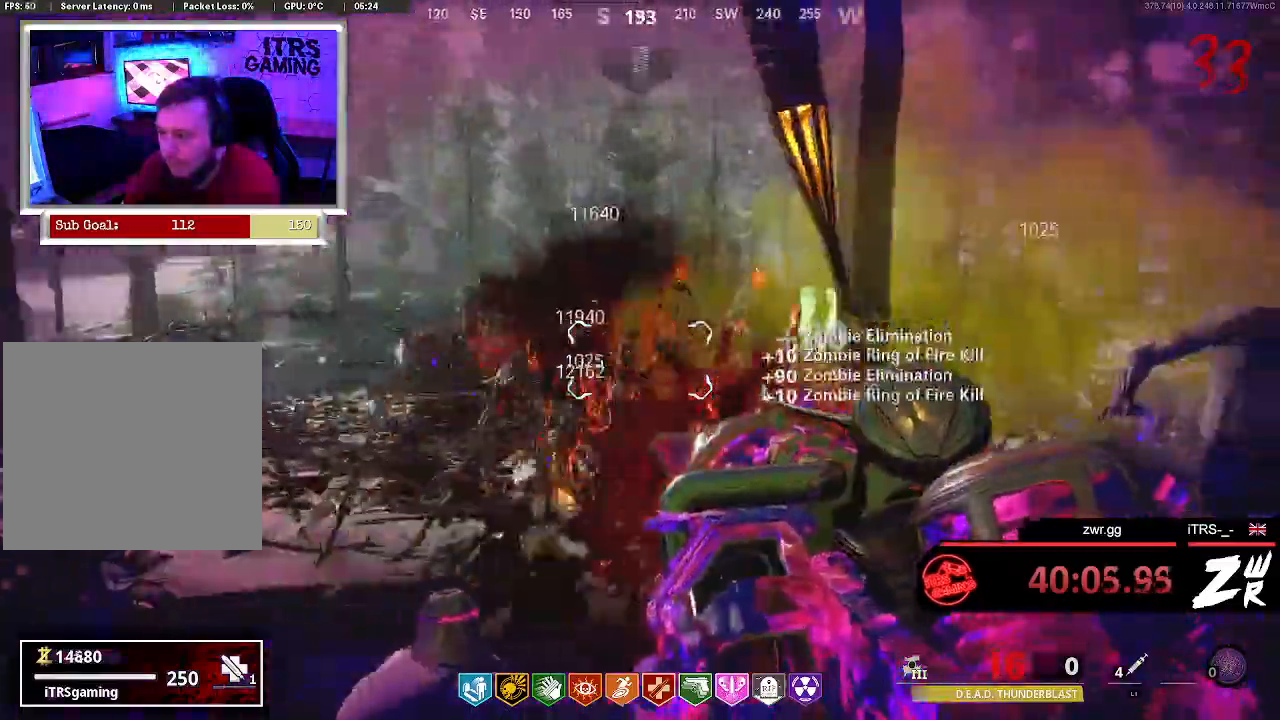
{"dt_ms": 500, "buttons": ["L2"], "left_stick": "down-left", "right_stick": "center", "button_events": []}
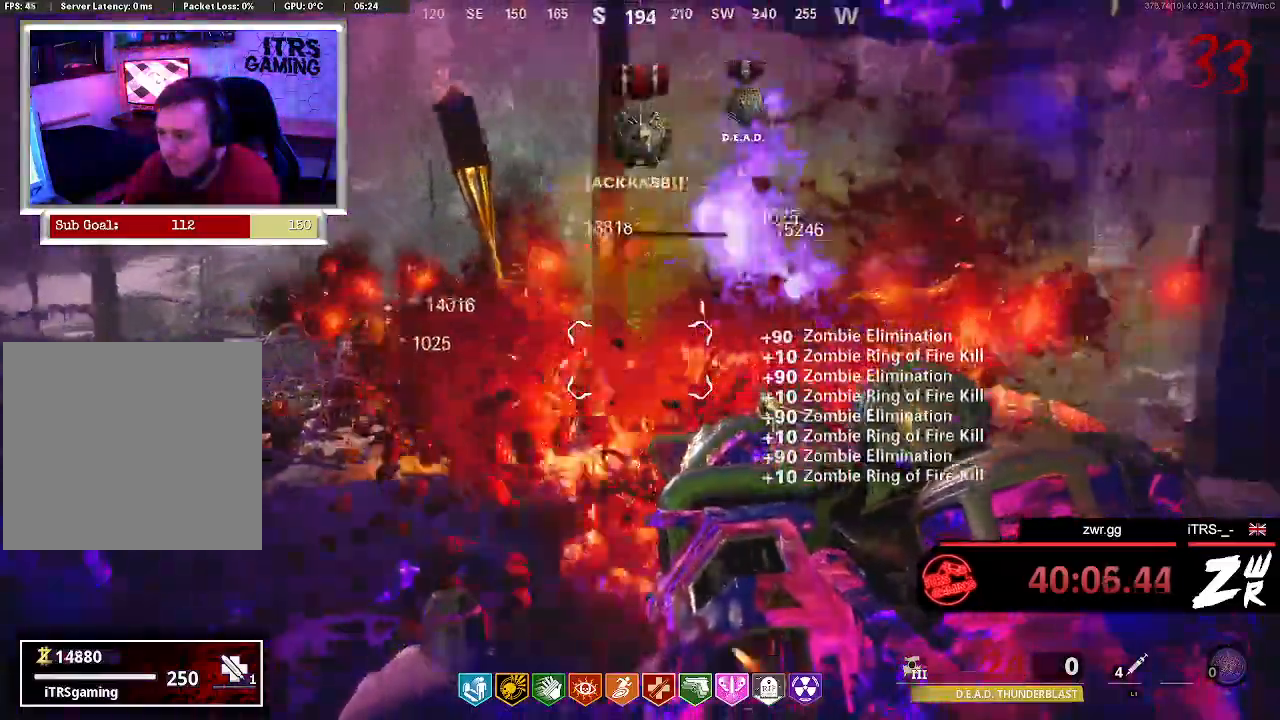
{"dt_ms": 500, "buttons": ["L2"], "left_stick": "up", "right_stick": "center", "button_events": []}
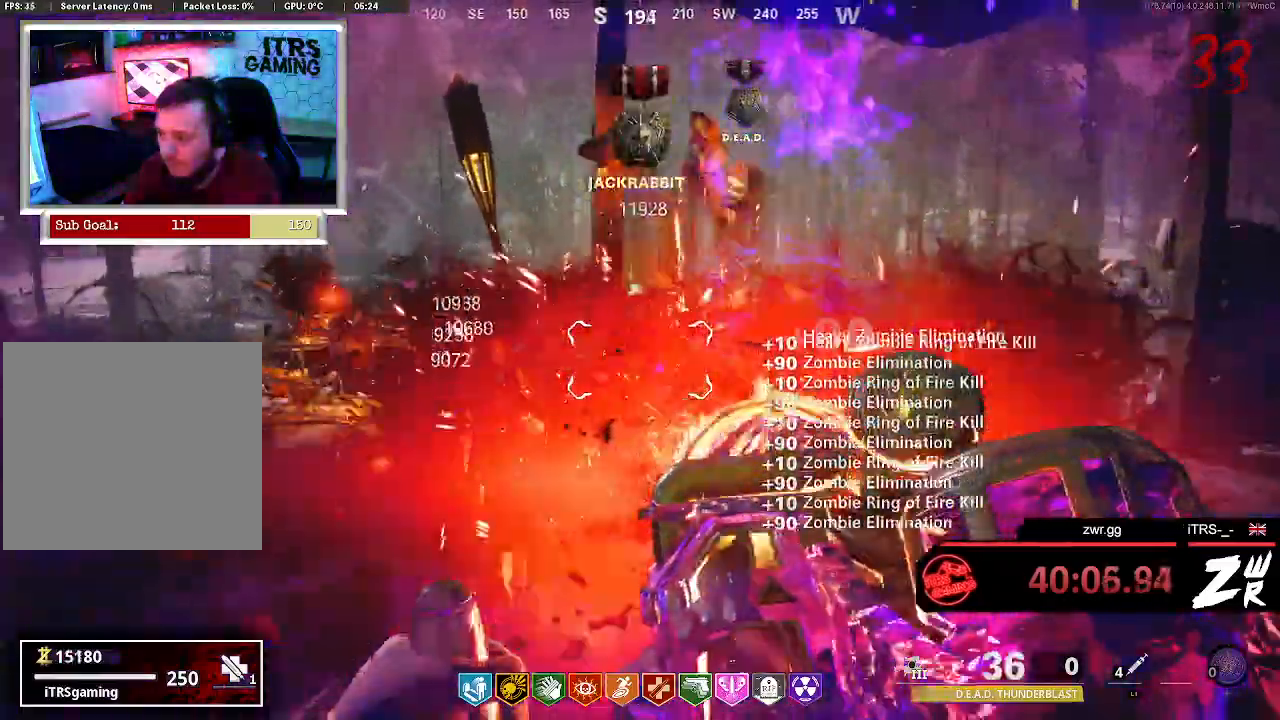
{"dt_ms": 500, "buttons": ["L2"], "left_stick": "center", "right_stick": "center", "button_events": []}
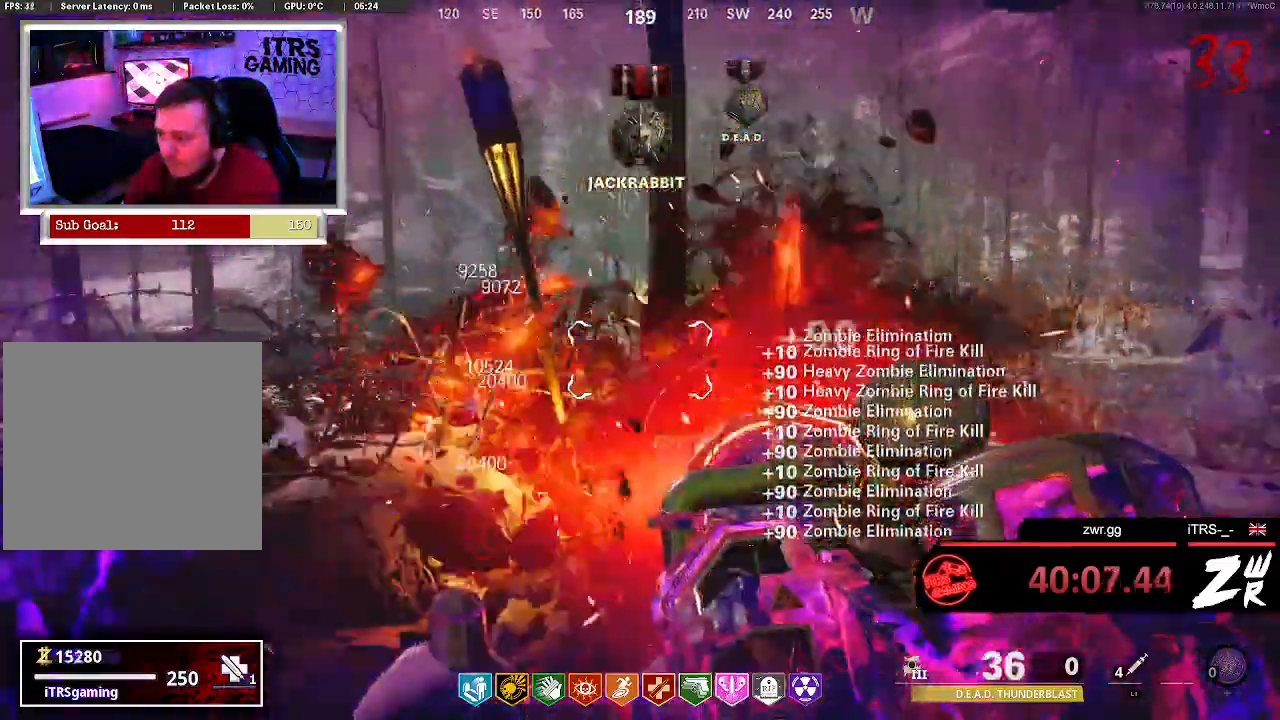
{"dt_ms": 500, "buttons": ["L2"], "left_stick": "right", "right_stick": "center", "button_events": []}
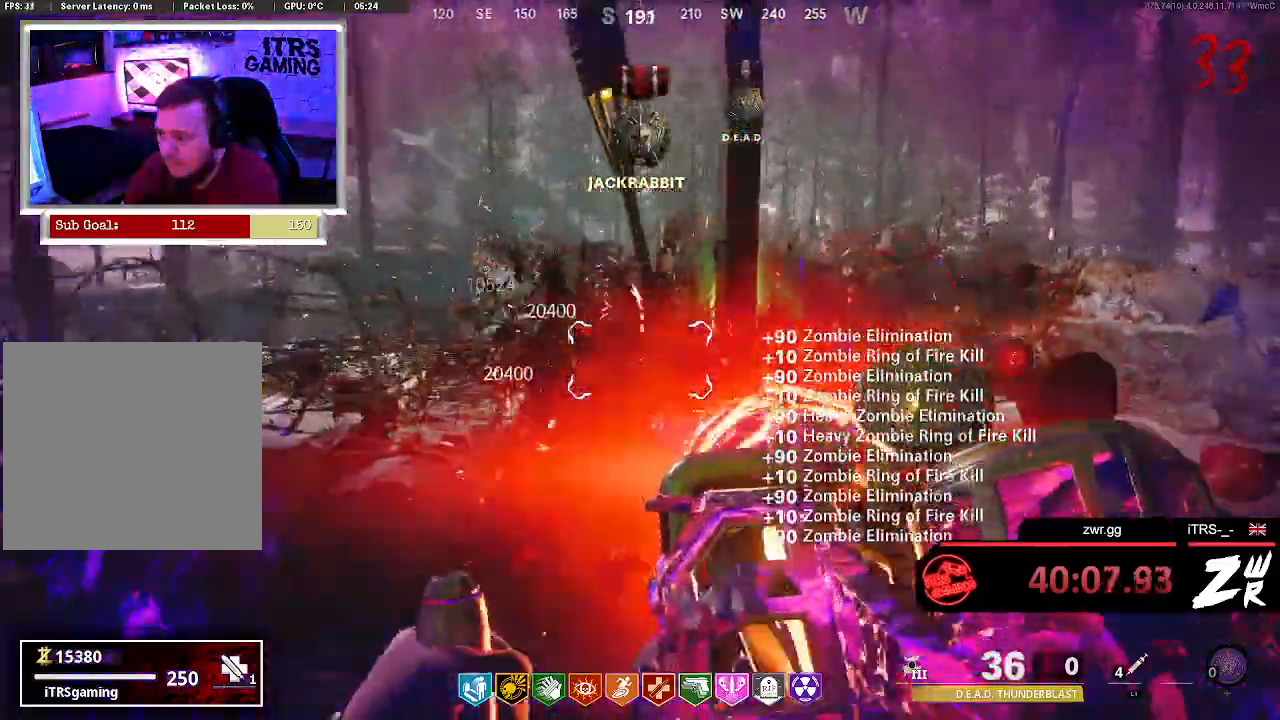
{"dt_ms": 500, "buttons": ["L2"], "left_stick": "left", "right_stick": "center", "button_events": []}
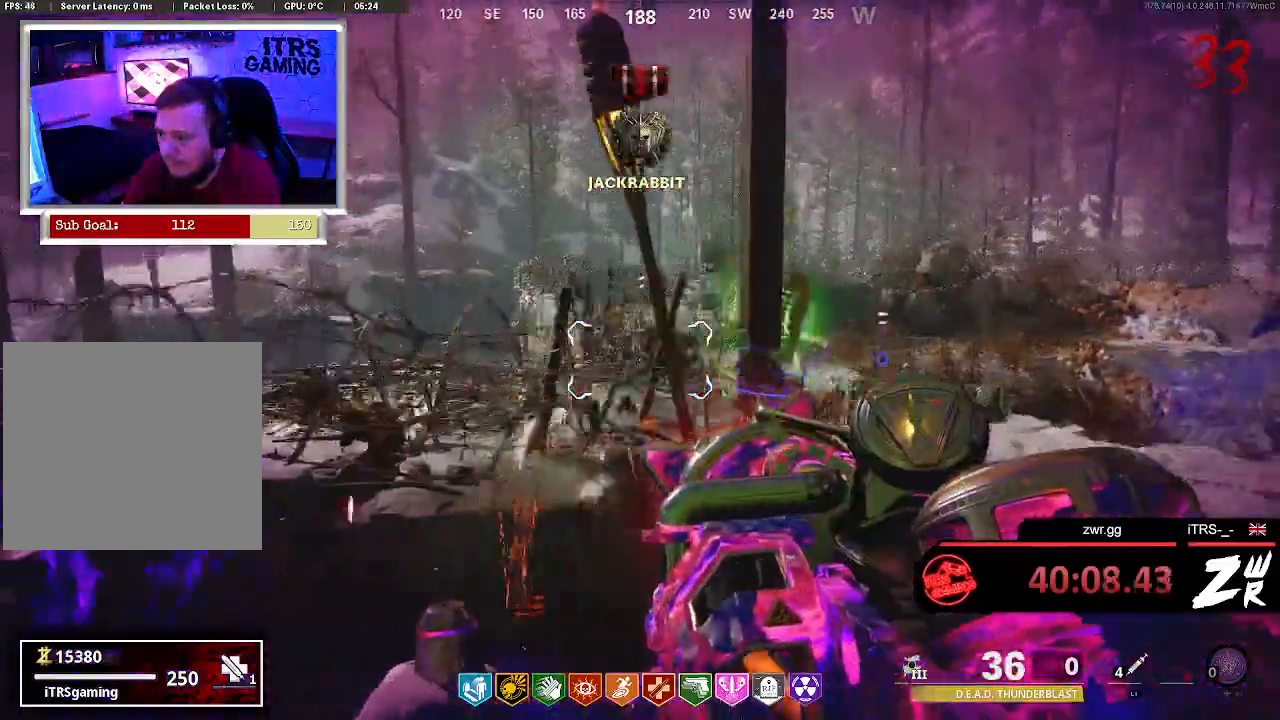
{"dt_ms": 500, "buttons": ["L2"], "left_stick": "right", "right_stick": "center", "button_events": []}
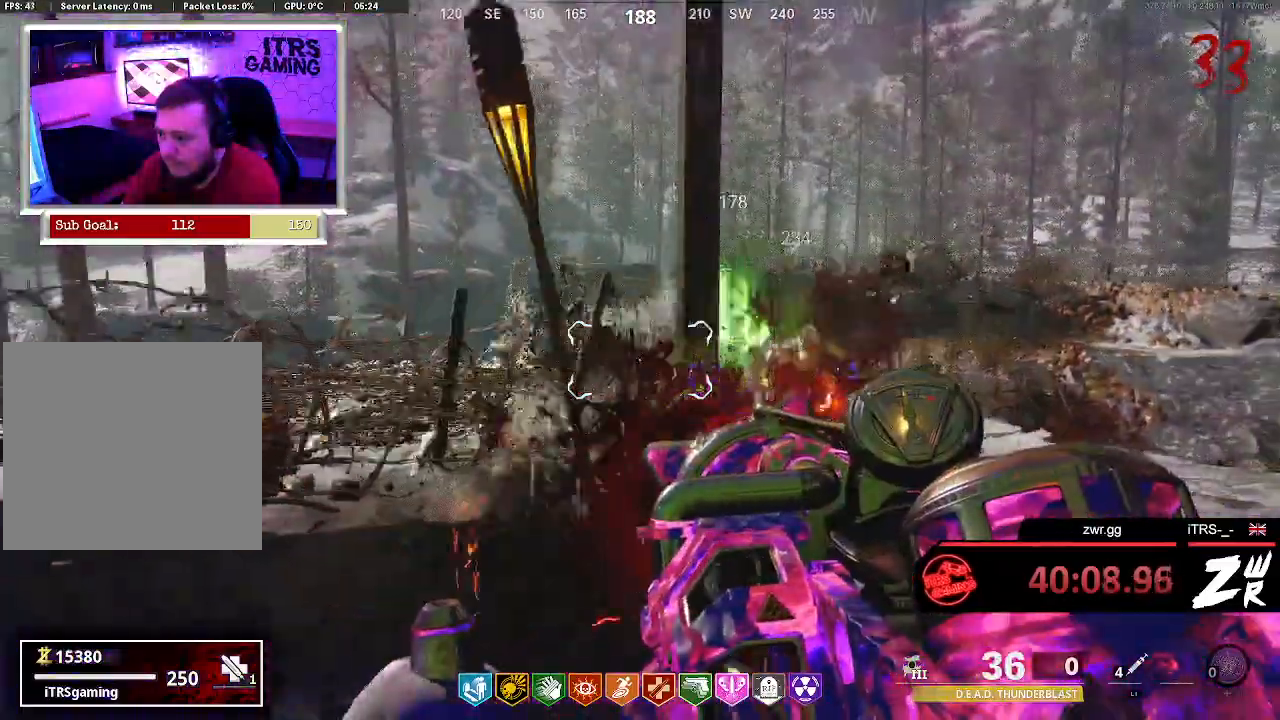
{"dt_ms": 500, "buttons": ["L2"], "left_stick": "down-left", "right_stick": "center", "button_events": []}
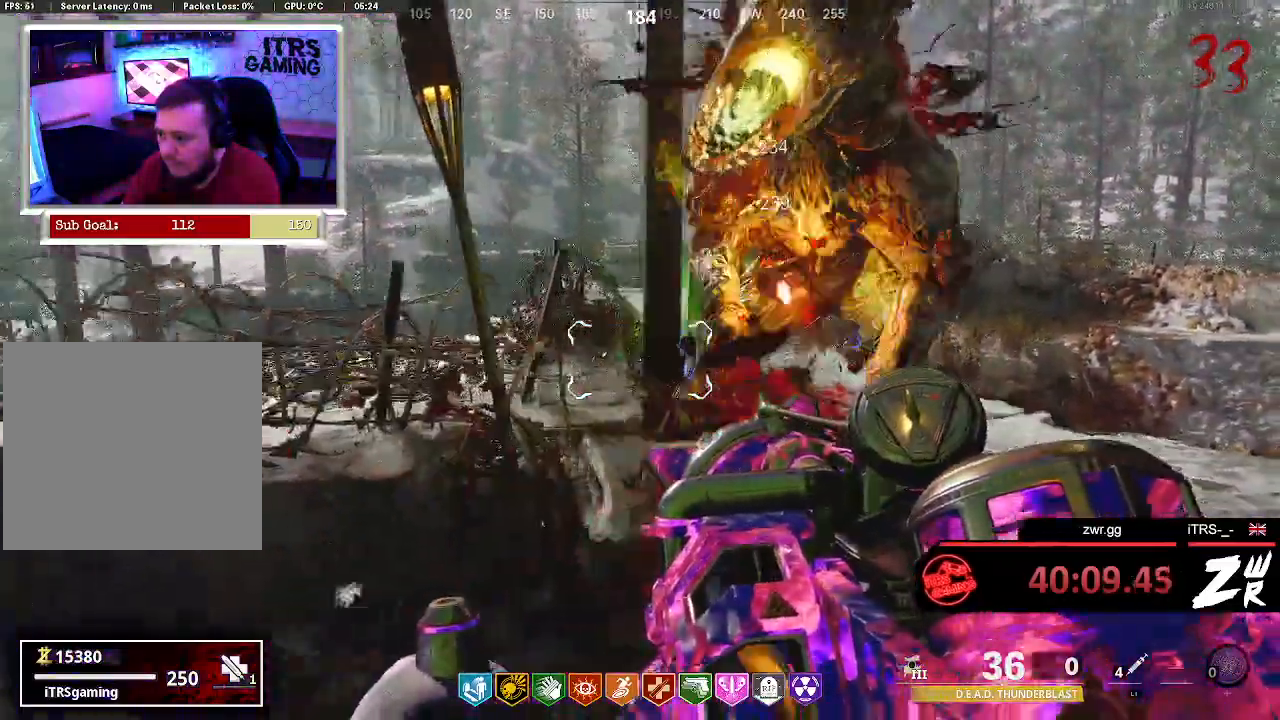
{"dt_ms": 500, "buttons": ["L2"], "left_stick": "down-right", "right_stick": "center", "button_events": []}